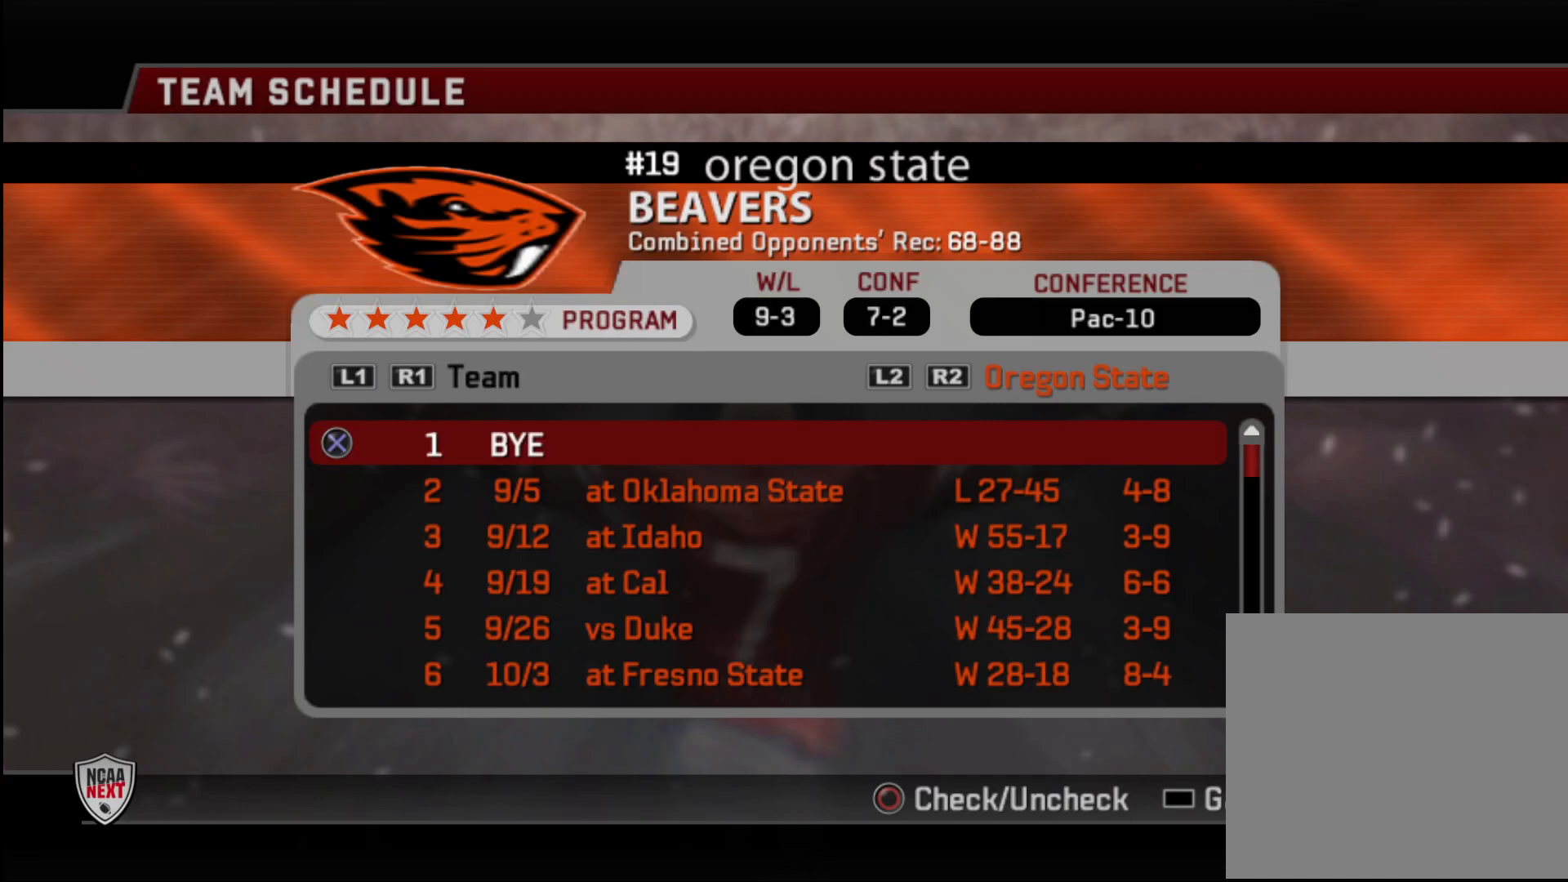
Gameplay with a controller (PlayStation layout); each line is a JSON object with the inputs held at the frame after it. "events" lists button and stick changes between this image and that frame as [ms after this image, input, new state], when the widget could be followed in between.
{"buttons": [], "left_stick": "center", "right_stick": "center", "events": []}
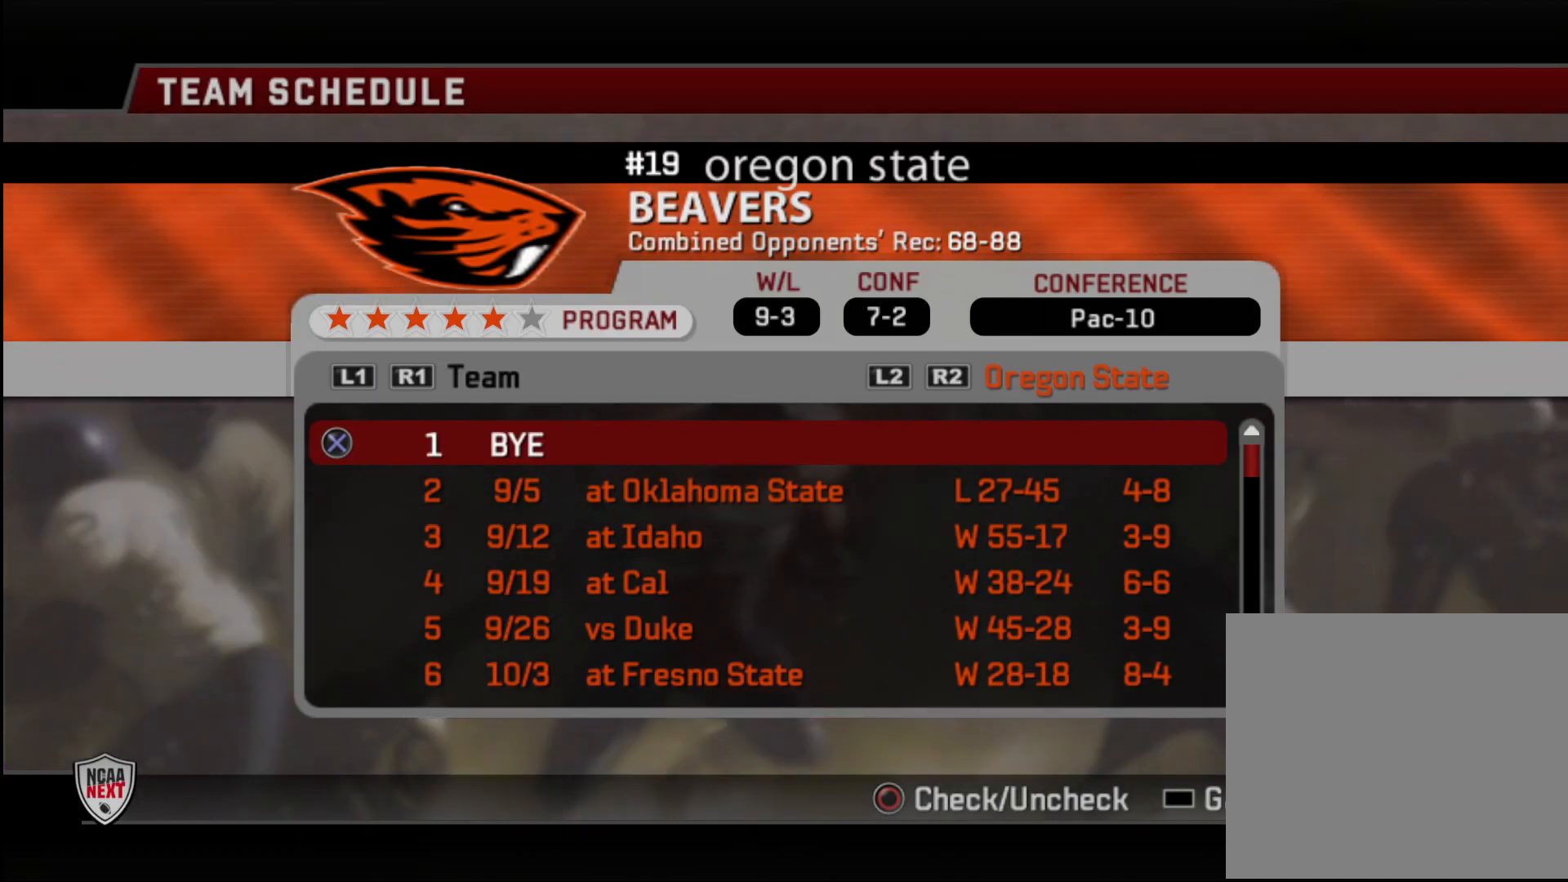
{"buttons": [], "left_stick": "center", "right_stick": "center", "events": []}
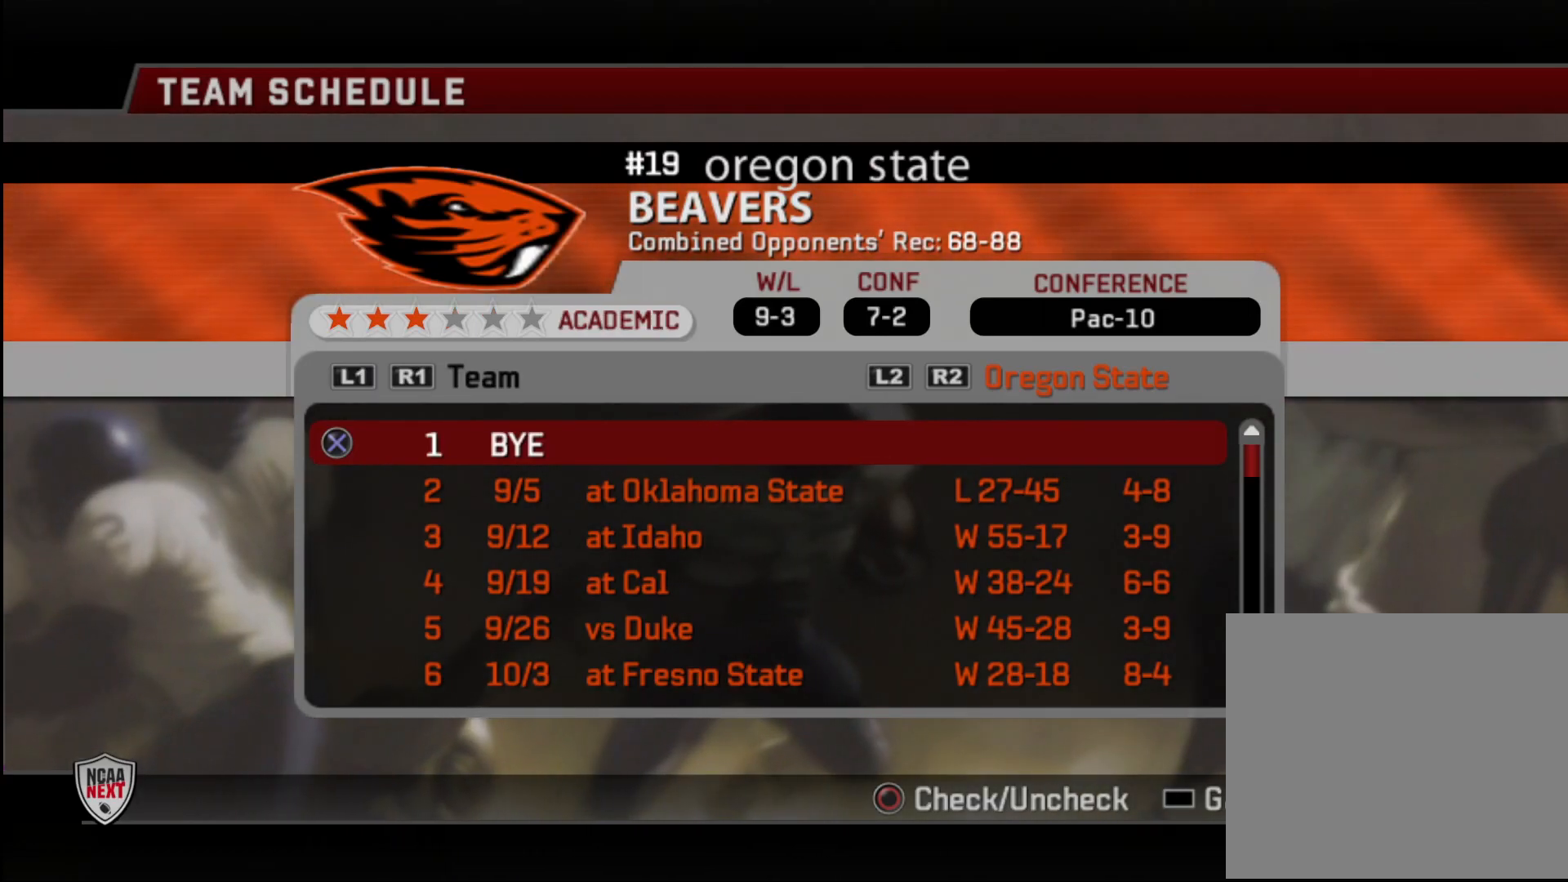
{"buttons": [], "left_stick": "center", "right_stick": "center", "events": []}
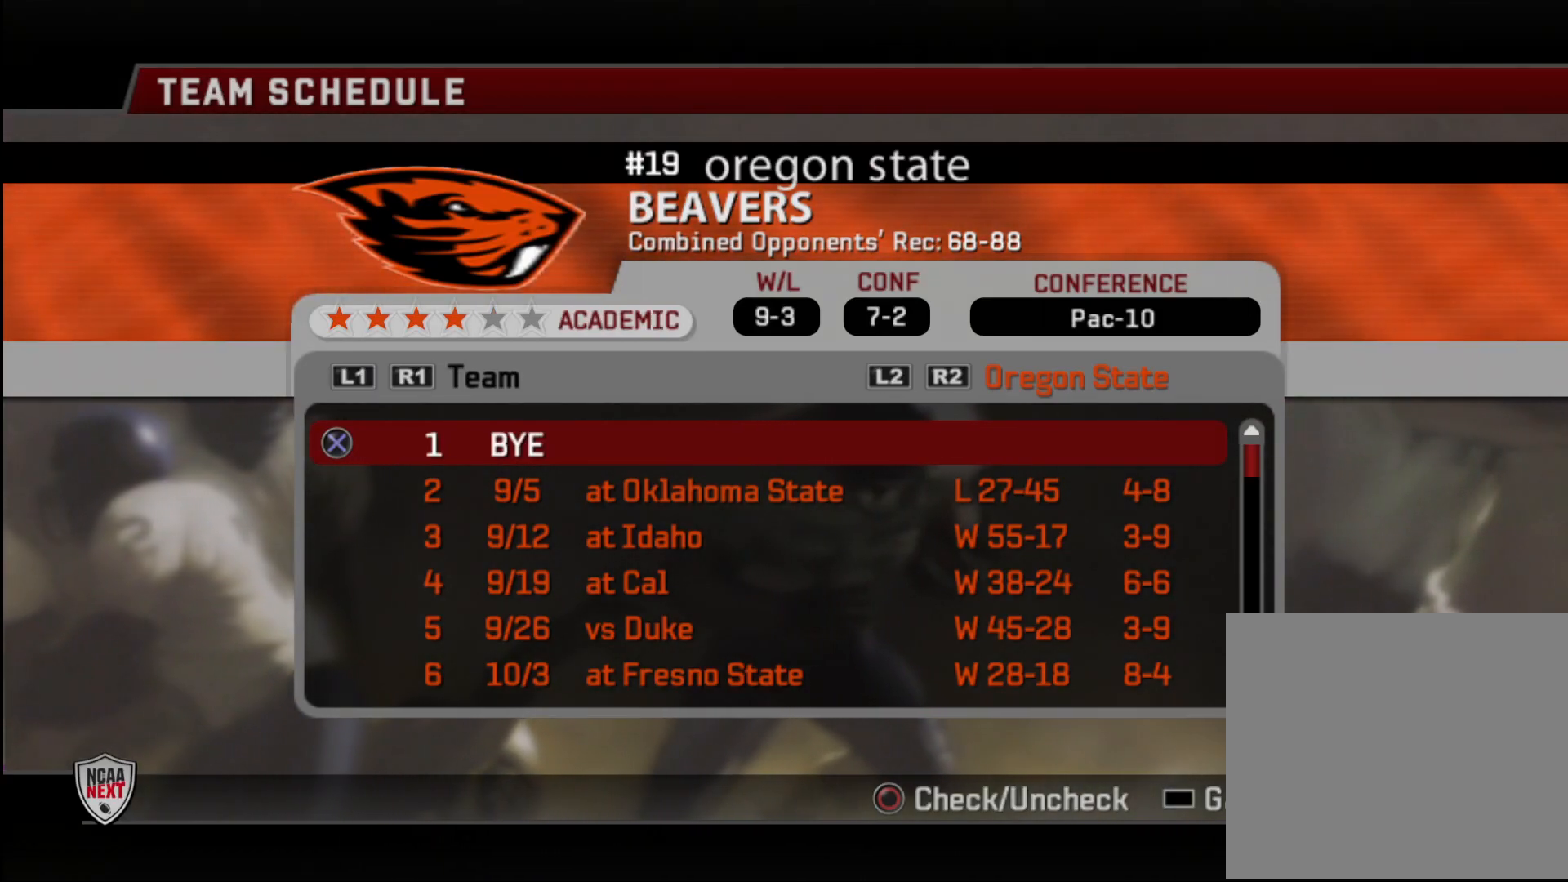
{"buttons": [], "left_stick": "center", "right_stick": "center", "events": []}
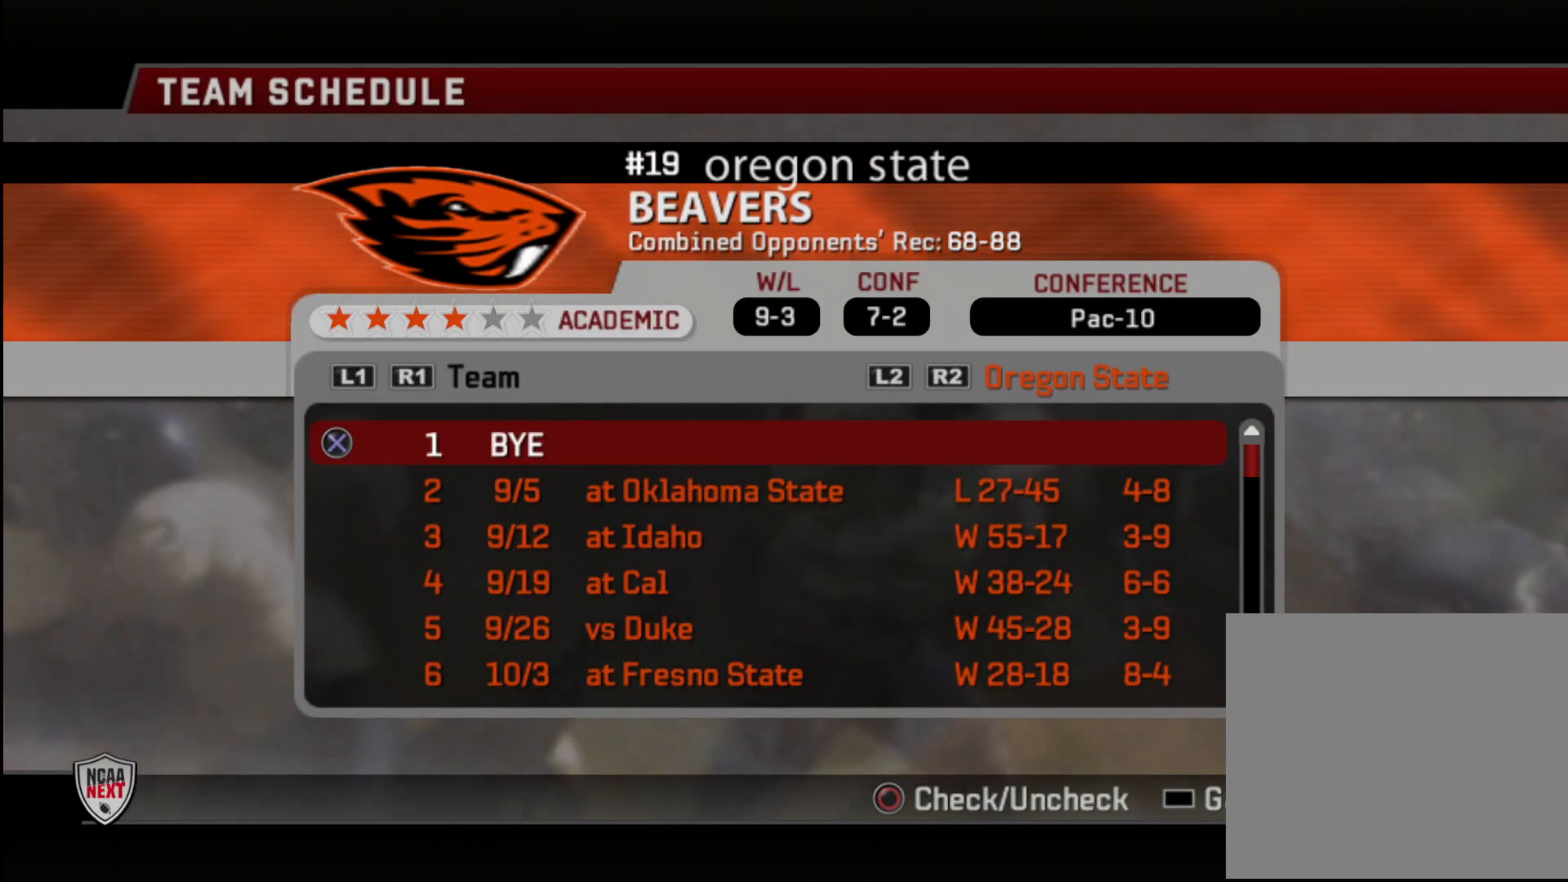
{"buttons": [], "left_stick": "center", "right_stick": "center", "events": [[300, "DPAD_DOWN", "down"], [317, "DPAD_DOWN", "up"]]}
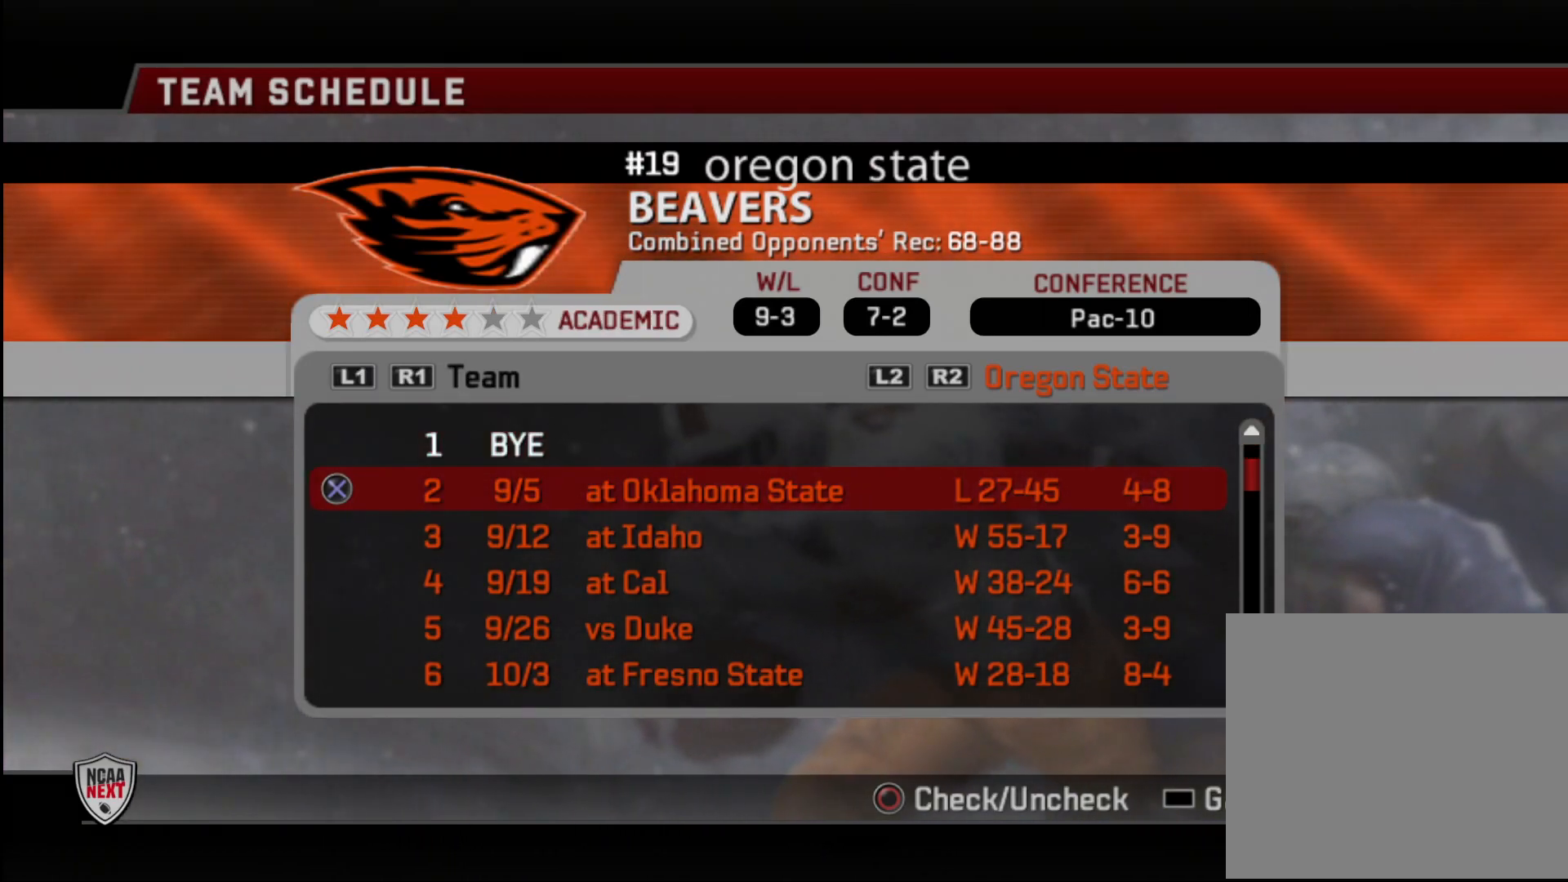
{"buttons": [], "left_stick": "center", "right_stick": "center", "events": []}
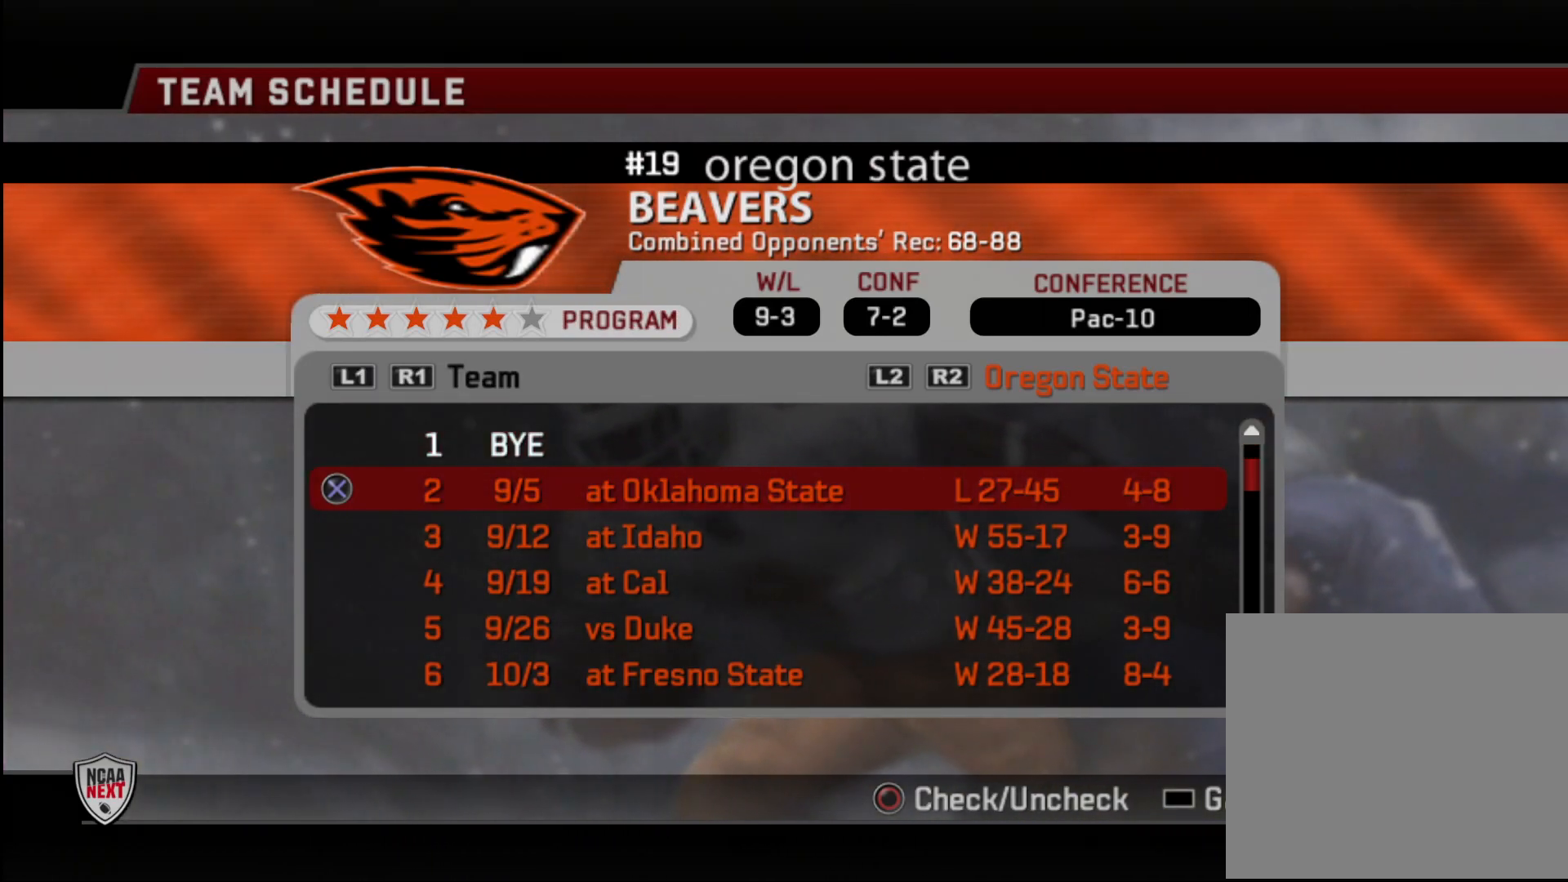
{"buttons": [], "left_stick": "center", "right_stick": "center", "events": []}
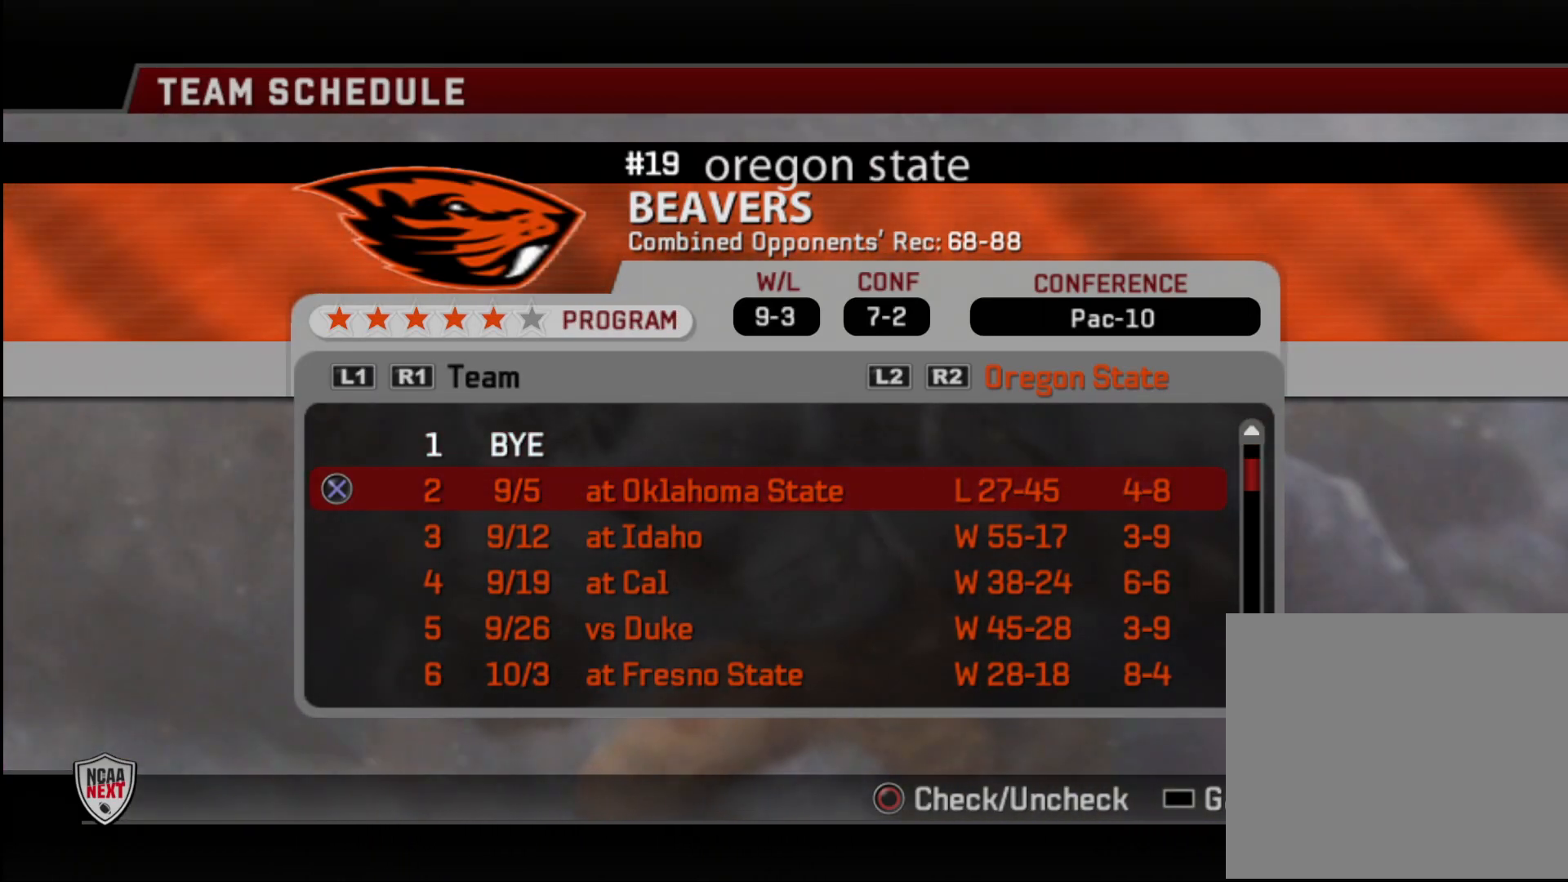
{"buttons": [], "left_stick": "center", "right_stick": "center", "events": [[83, "DPAD_DOWN", "down"], [150, "DPAD_DOWN", "up"]]}
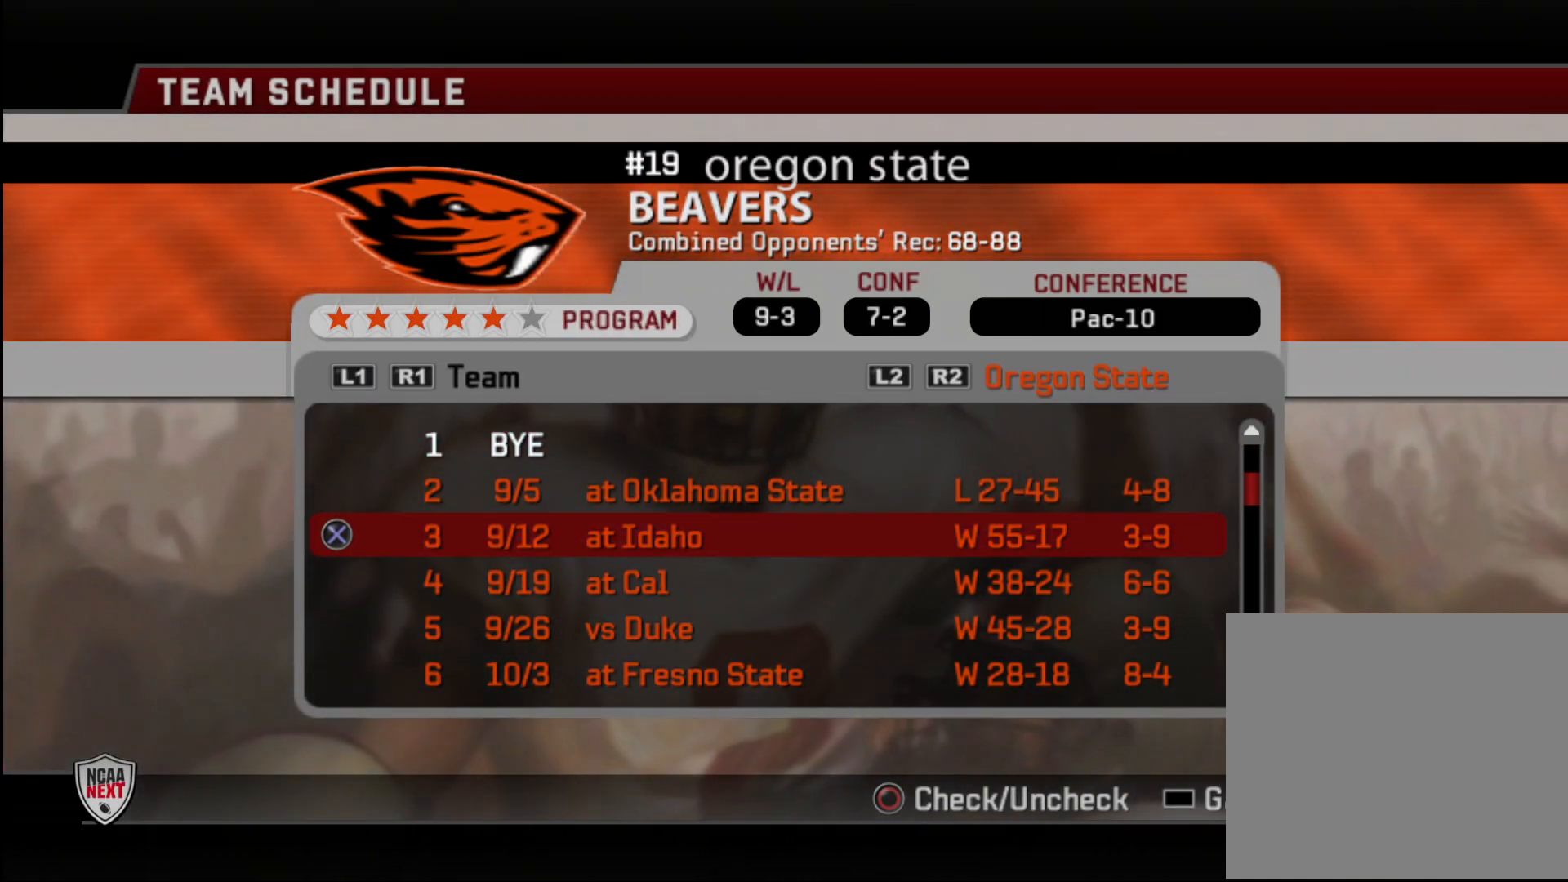
{"buttons": [], "left_stick": "center", "right_stick": "center", "events": []}
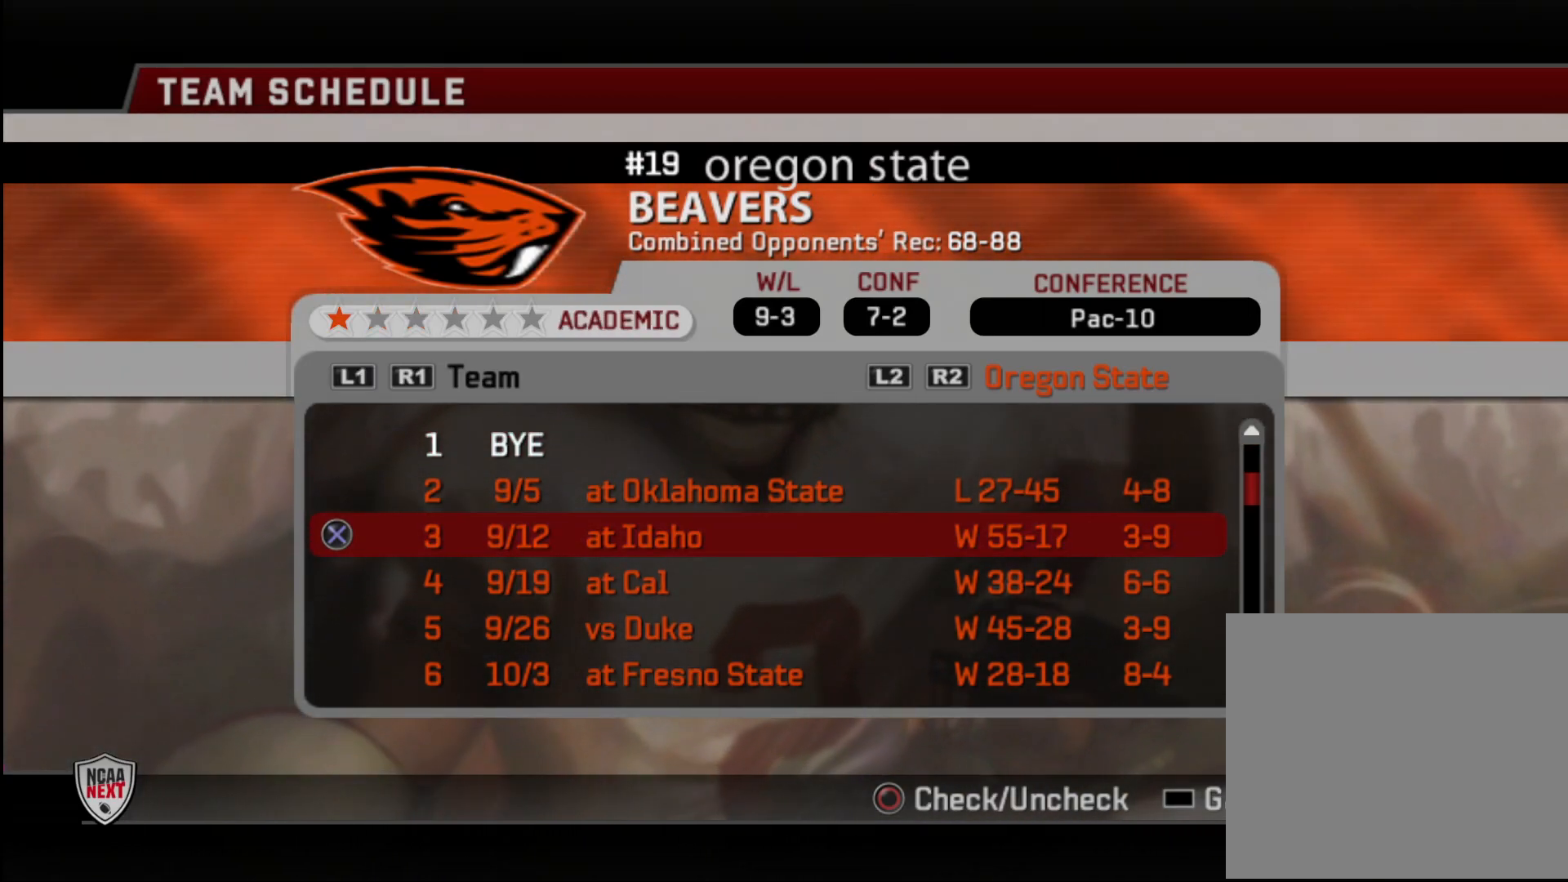
{"buttons": [], "left_stick": "center", "right_stick": "center", "events": [[217, "DPAD_DOWN", "down"], [283, "DPAD_DOWN", "up"]]}
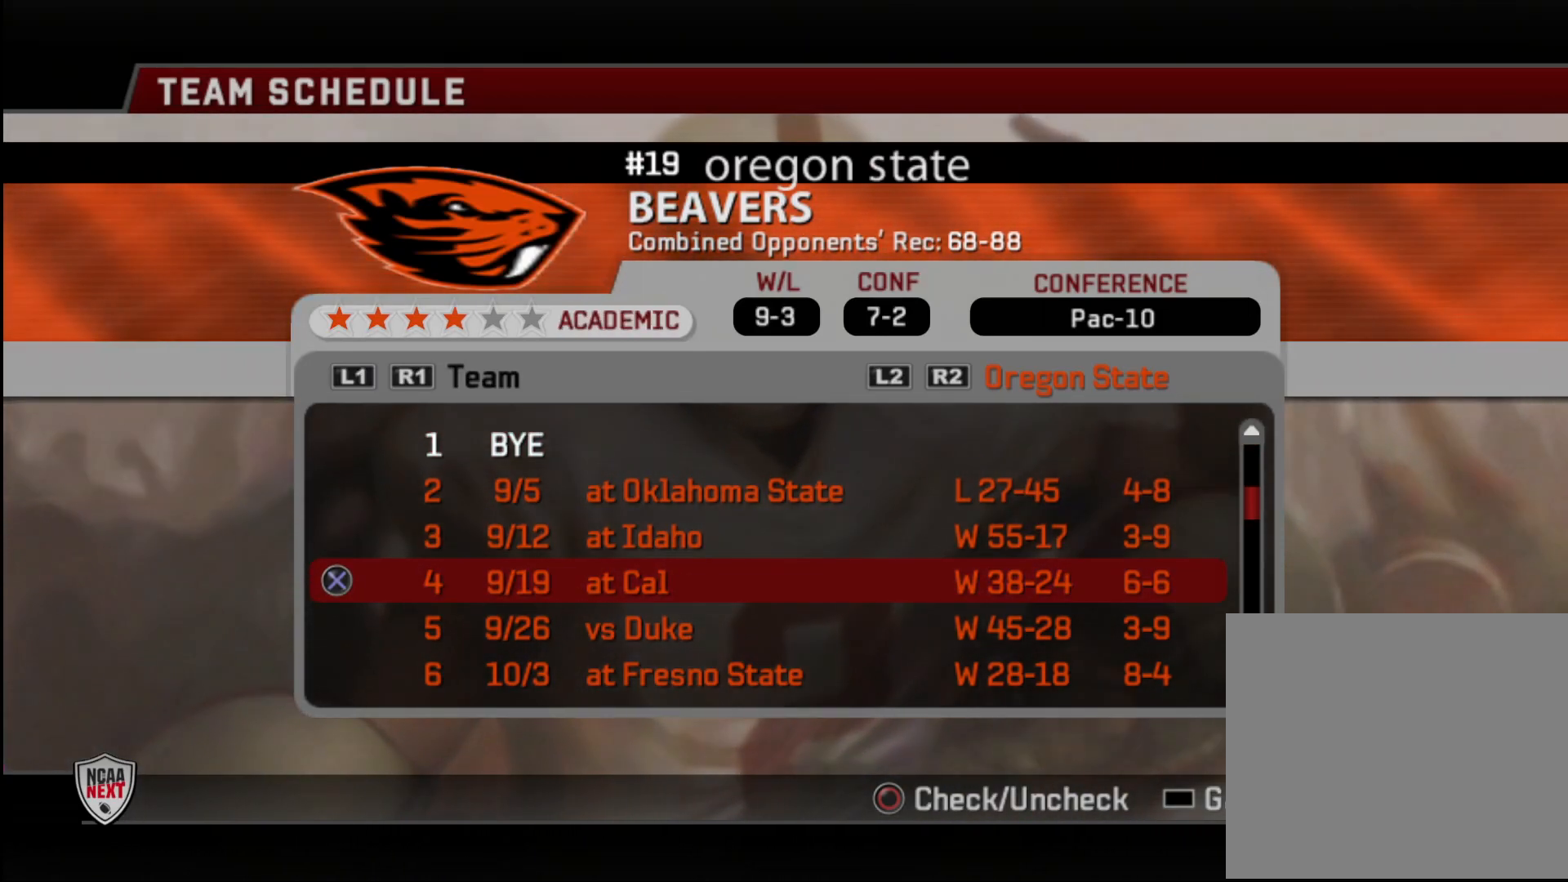
{"buttons": [], "left_stick": "center", "right_stick": "center", "events": []}
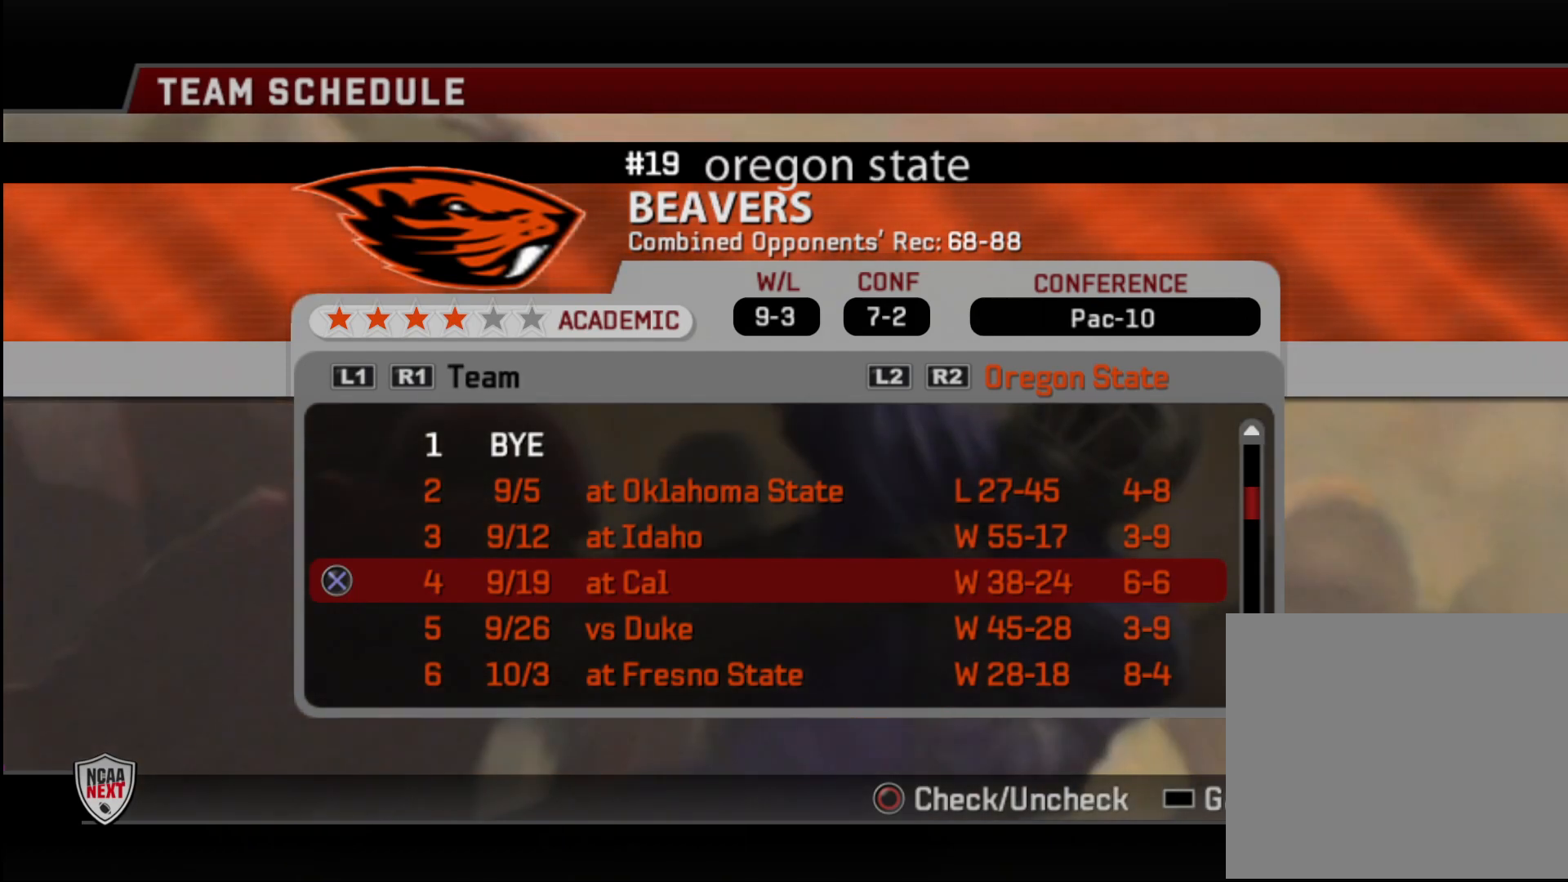
{"buttons": [], "left_stick": "center", "right_stick": "center", "events": [[83, "DPAD_DOWN", "down"], [117, "DPAD_DOWN", "up"]]}
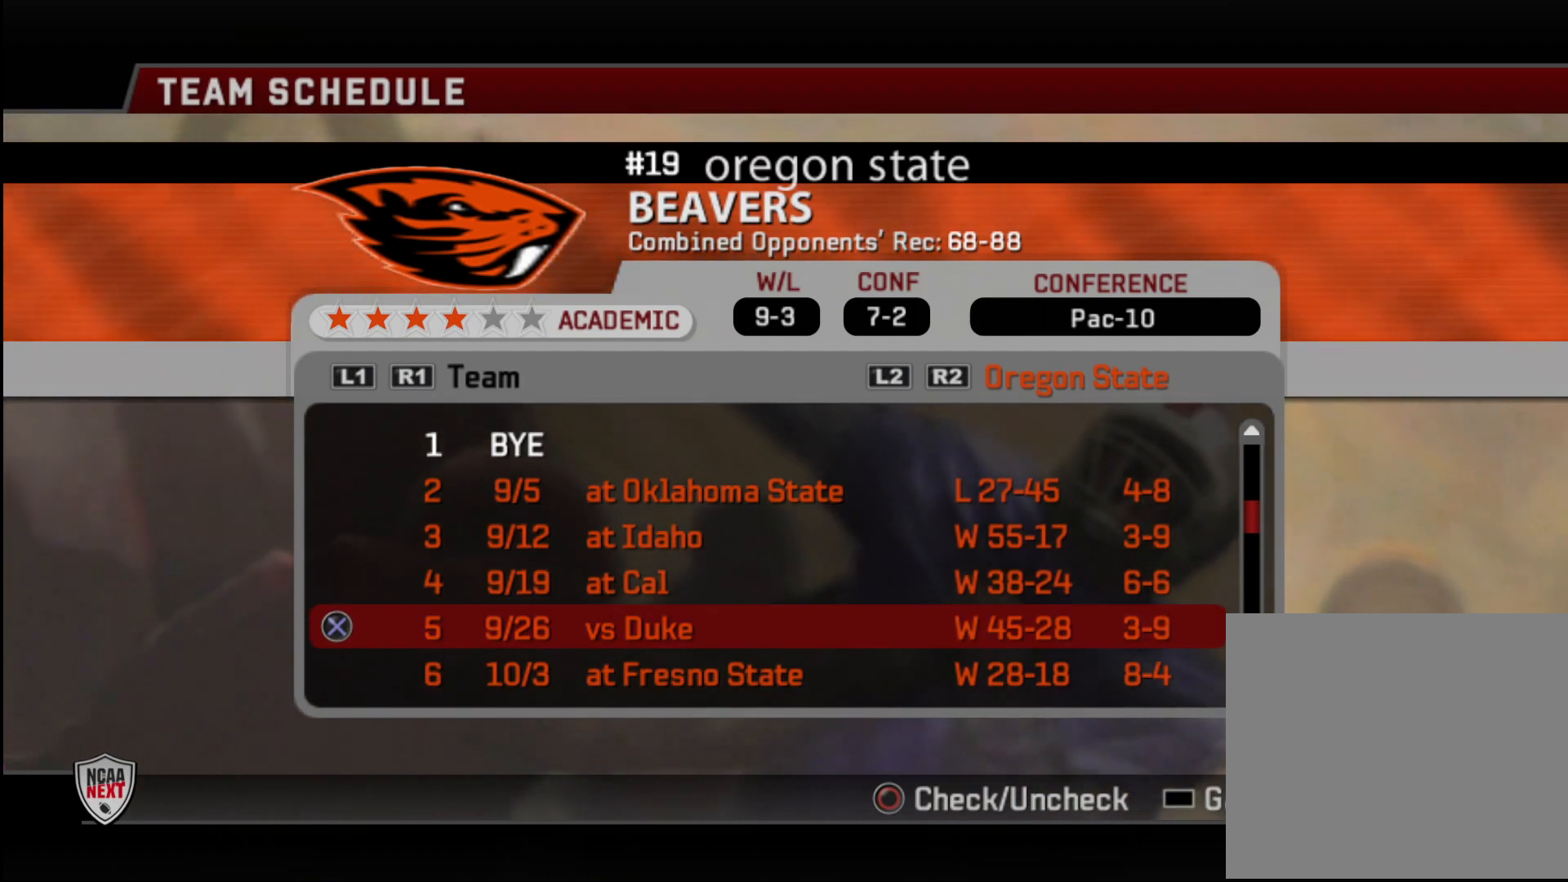
{"buttons": [], "left_stick": "center", "right_stick": "center", "events": [[333, "DPAD_DOWN", "down"], [383, "DPAD_DOWN", "up"]]}
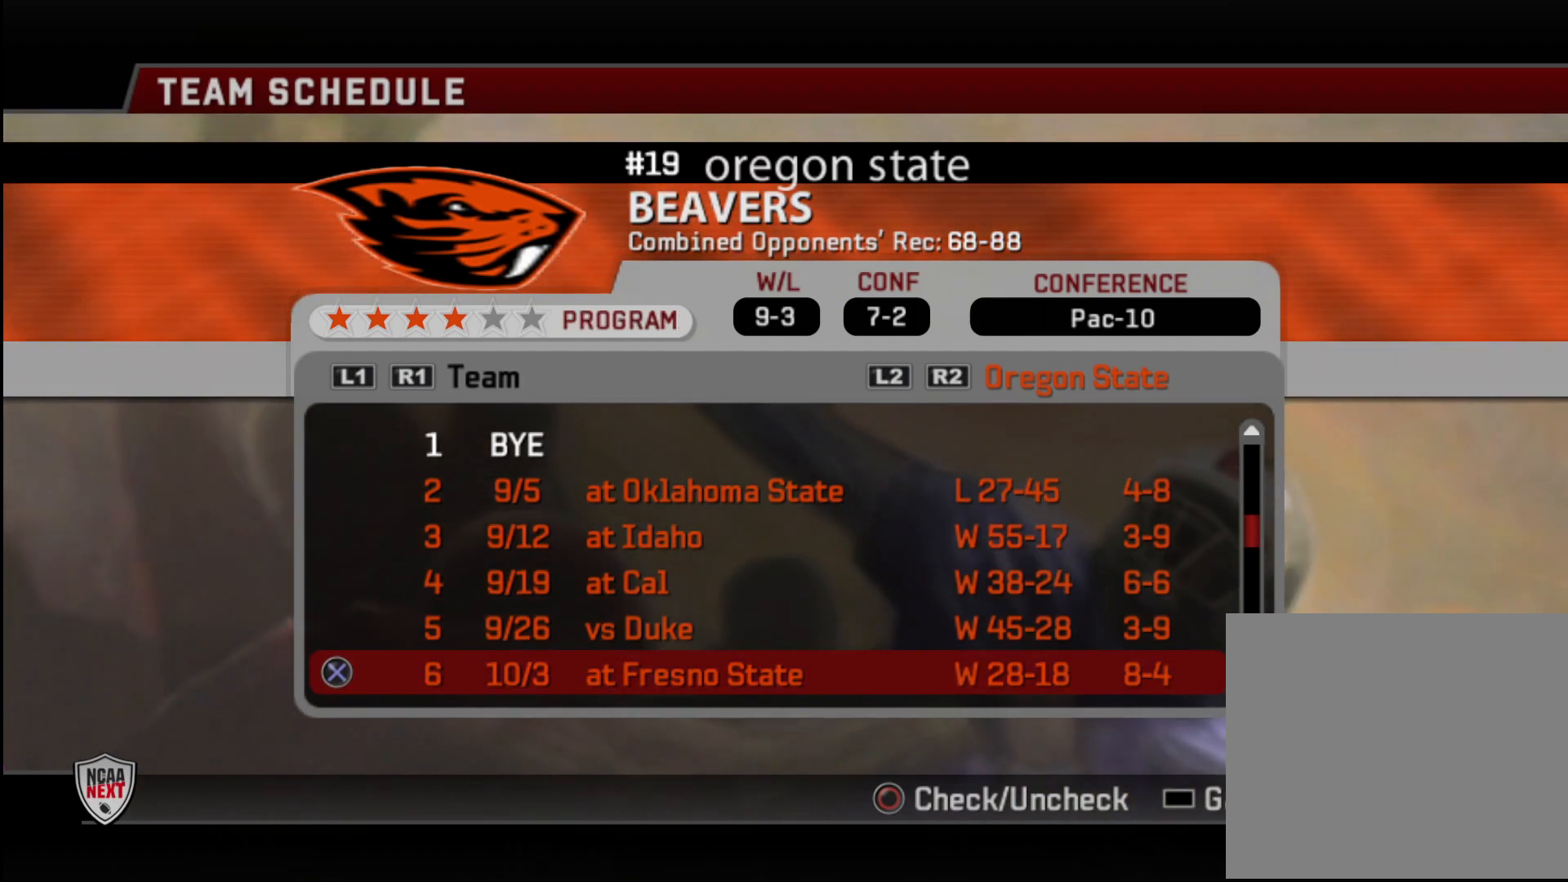
{"buttons": [], "left_stick": "center", "right_stick": "center", "events": []}
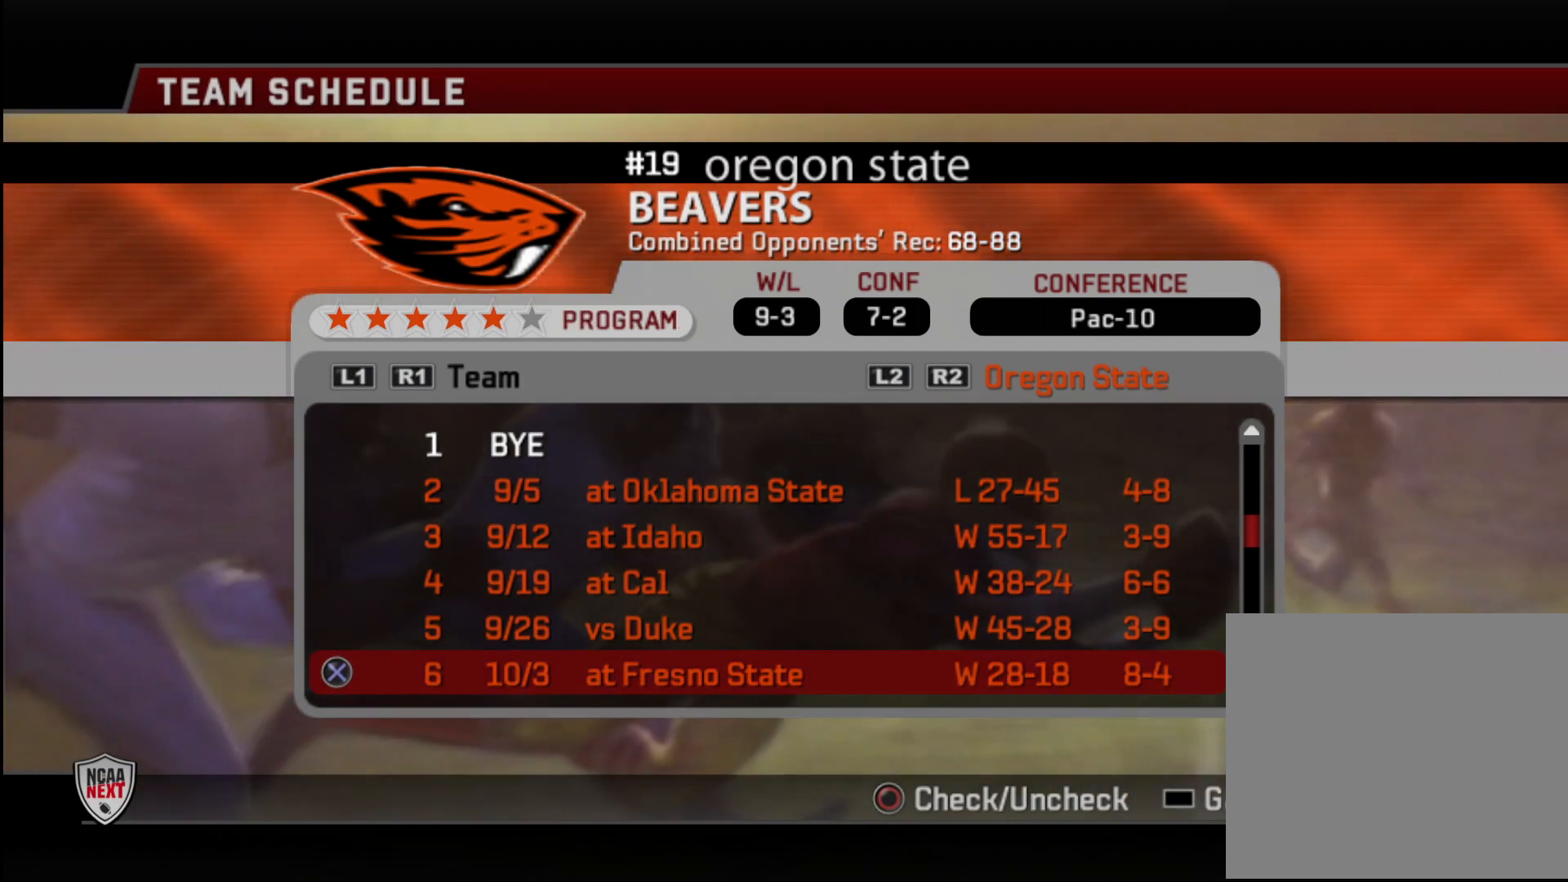
{"buttons": [], "left_stick": "center", "right_stick": "center", "events": []}
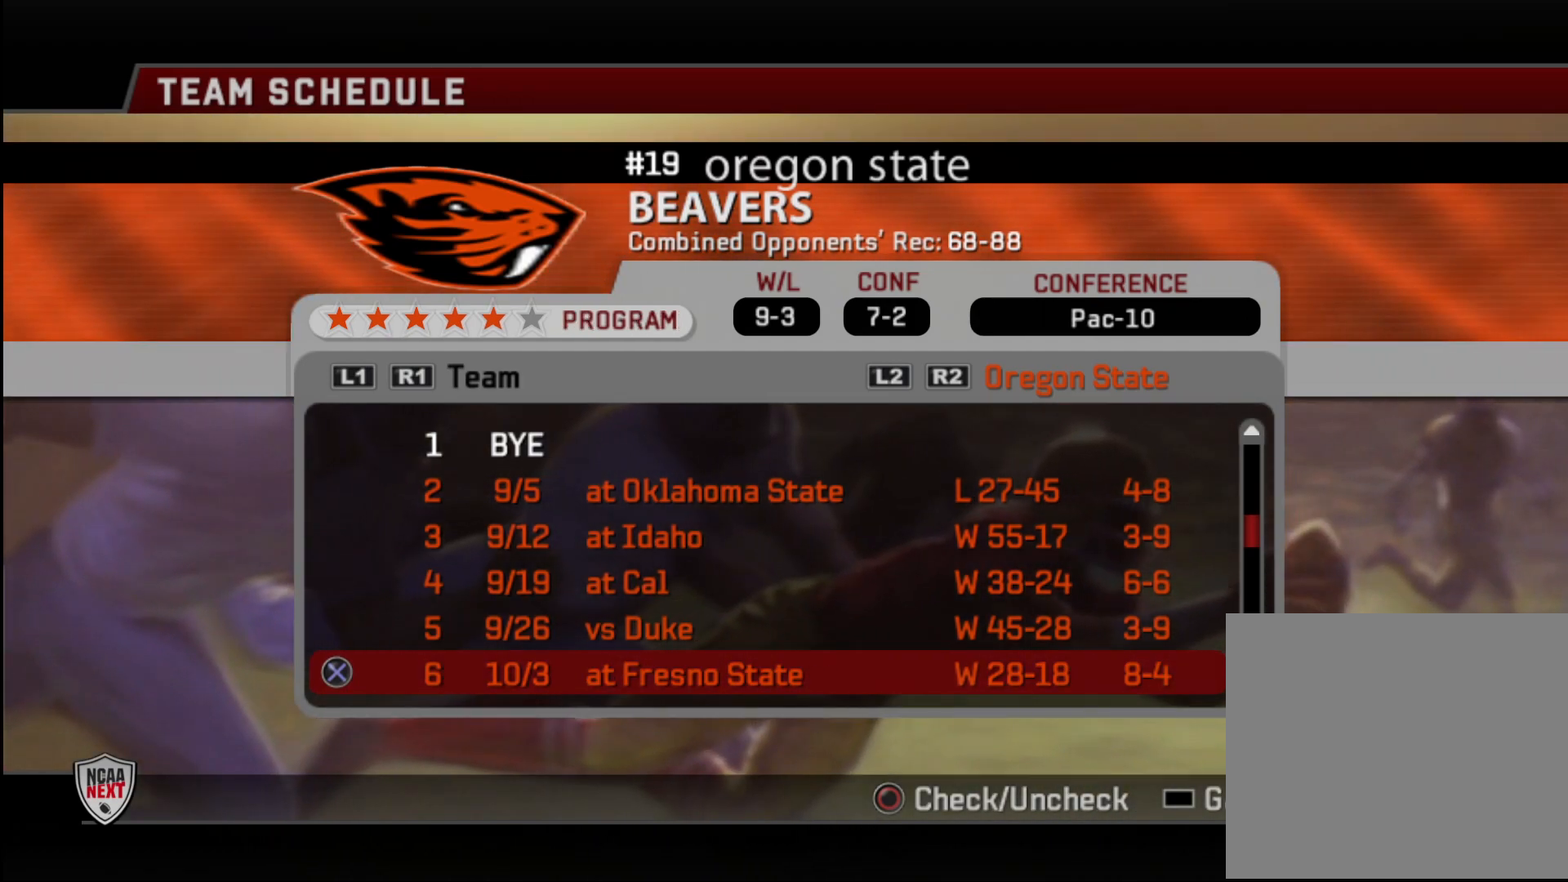
{"buttons": [], "left_stick": "center", "right_stick": "center", "events": []}
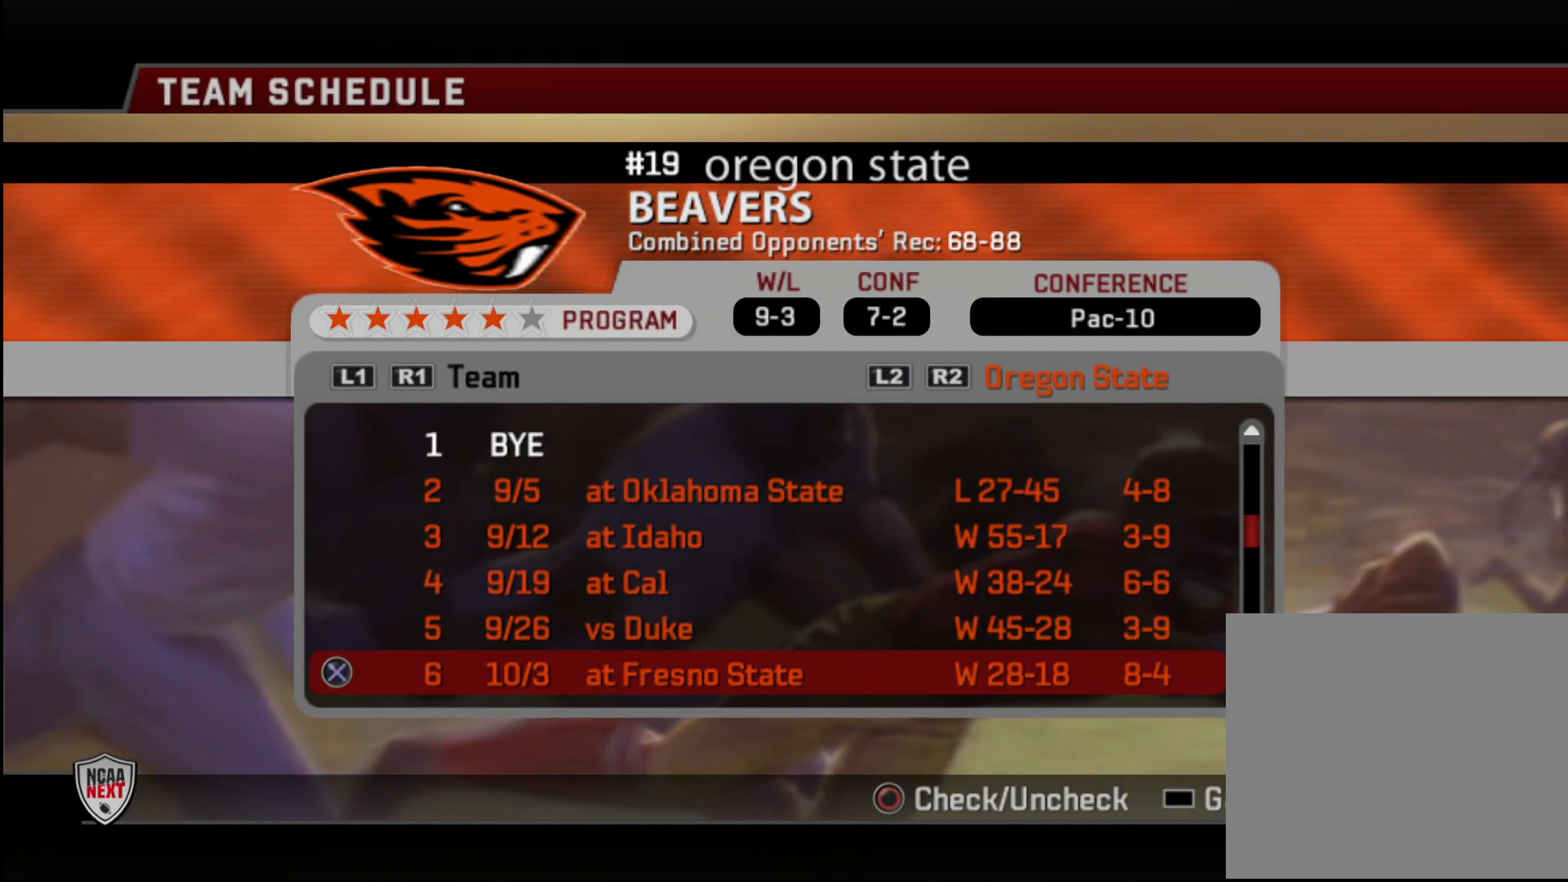
{"buttons": [], "left_stick": "center", "right_stick": "center", "events": [[333, "SELECT", "down"], [383, "SELECT", "up"]]}